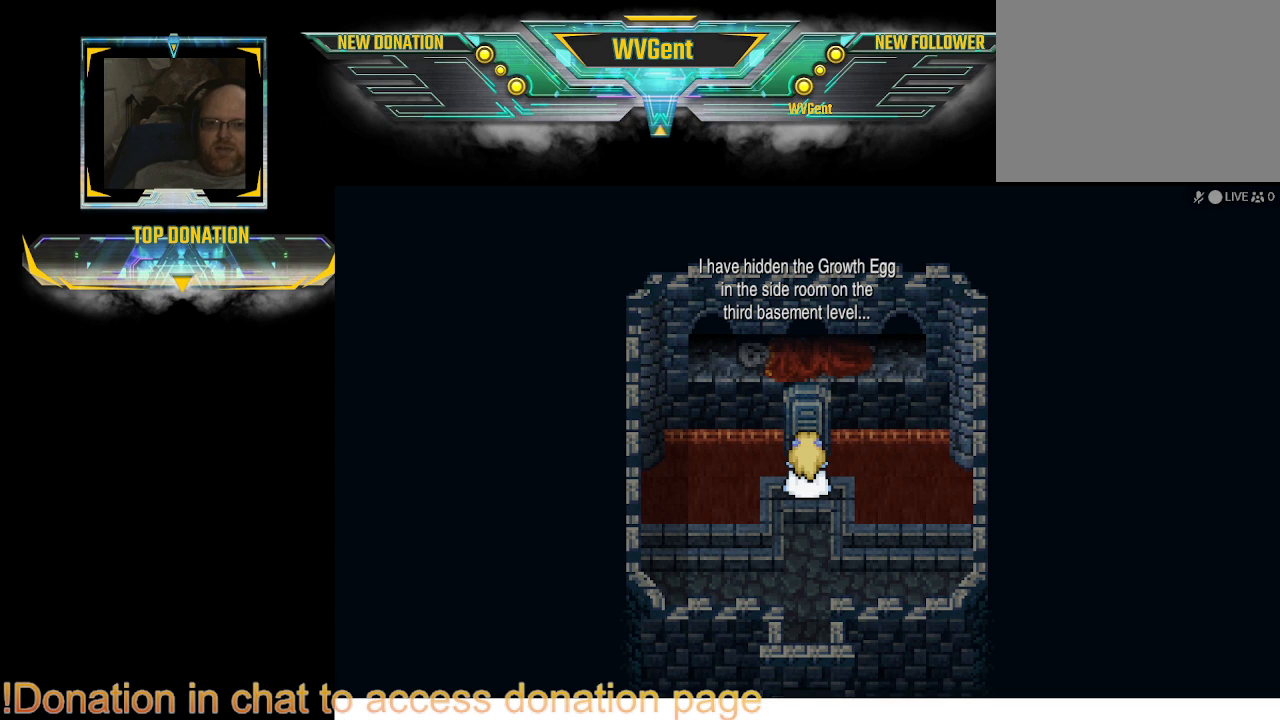
Gameplay with a controller (PlayStation layout); each line is a JSON object with the inputs held at the frame after it. "events" lists button and stick changes between this image and that frame as [ms after this image, input, new state], when the widget could be followed in between. Not read: L3 R3.
{"buttons": [], "left_stick": "center", "right_stick": "center", "events": [[333, "CROSS", "down"], [400, "CROSS", "up"]]}
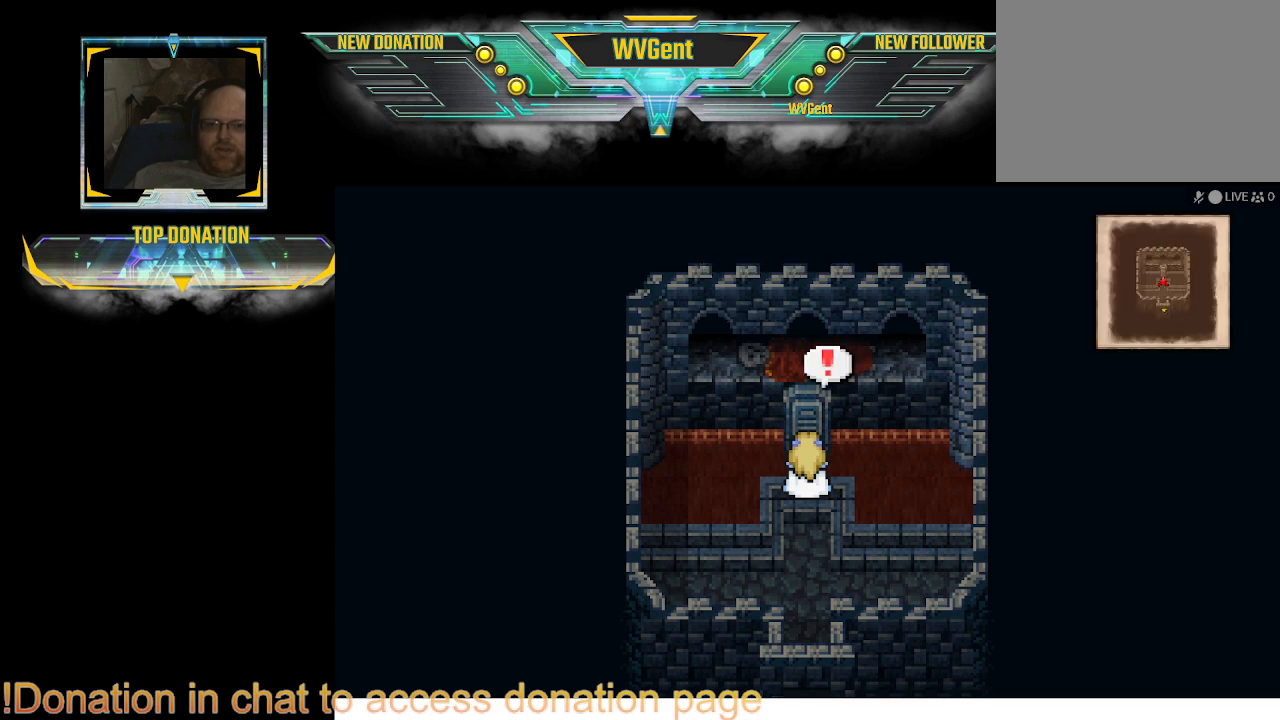
{"buttons": [], "left_stick": "center", "right_stick": "center", "events": []}
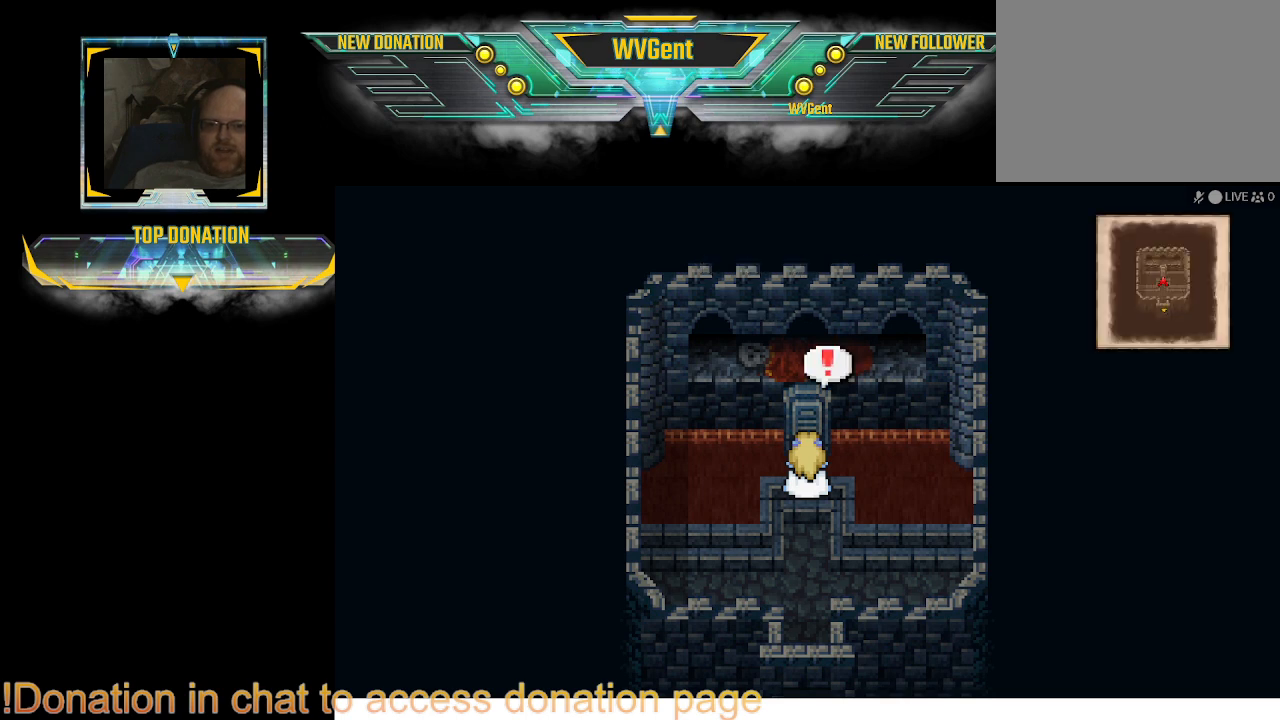
{"buttons": [], "left_stick": "center", "right_stick": "center", "events": []}
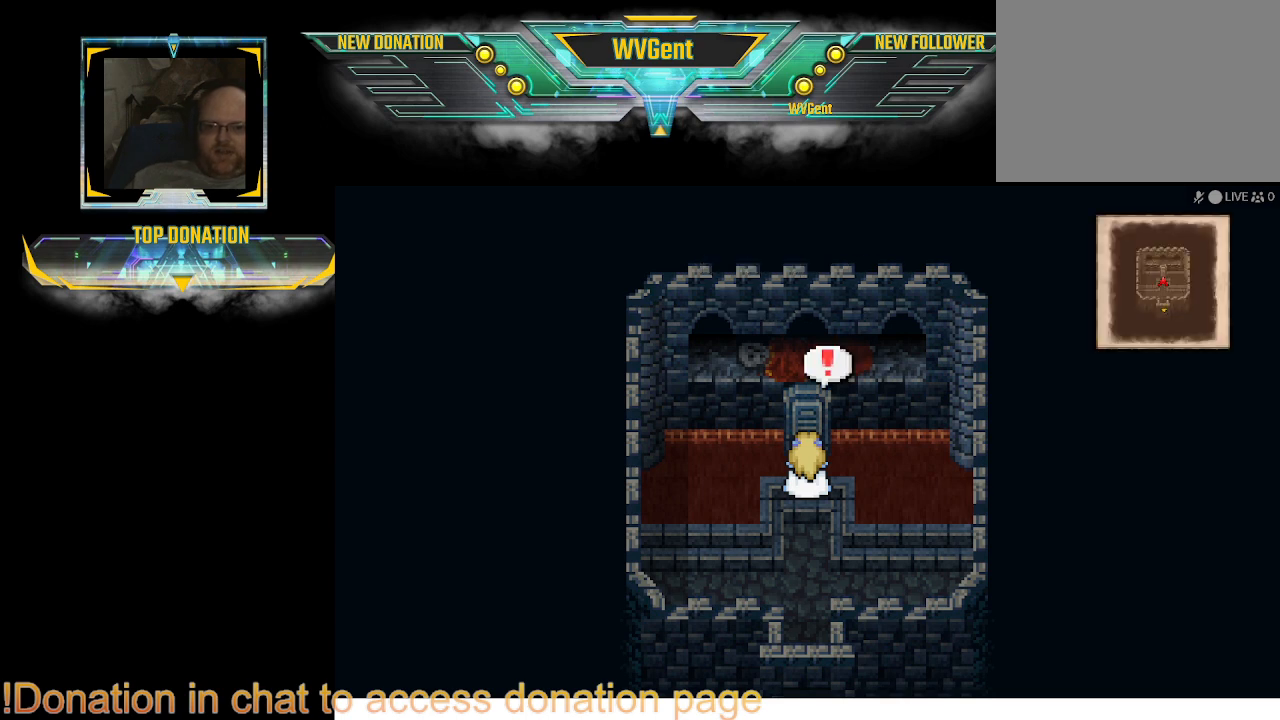
{"buttons": [], "left_stick": "center", "right_stick": "center", "events": [[300, "left_stick", "up"], [500, "left_stick", "center"]]}
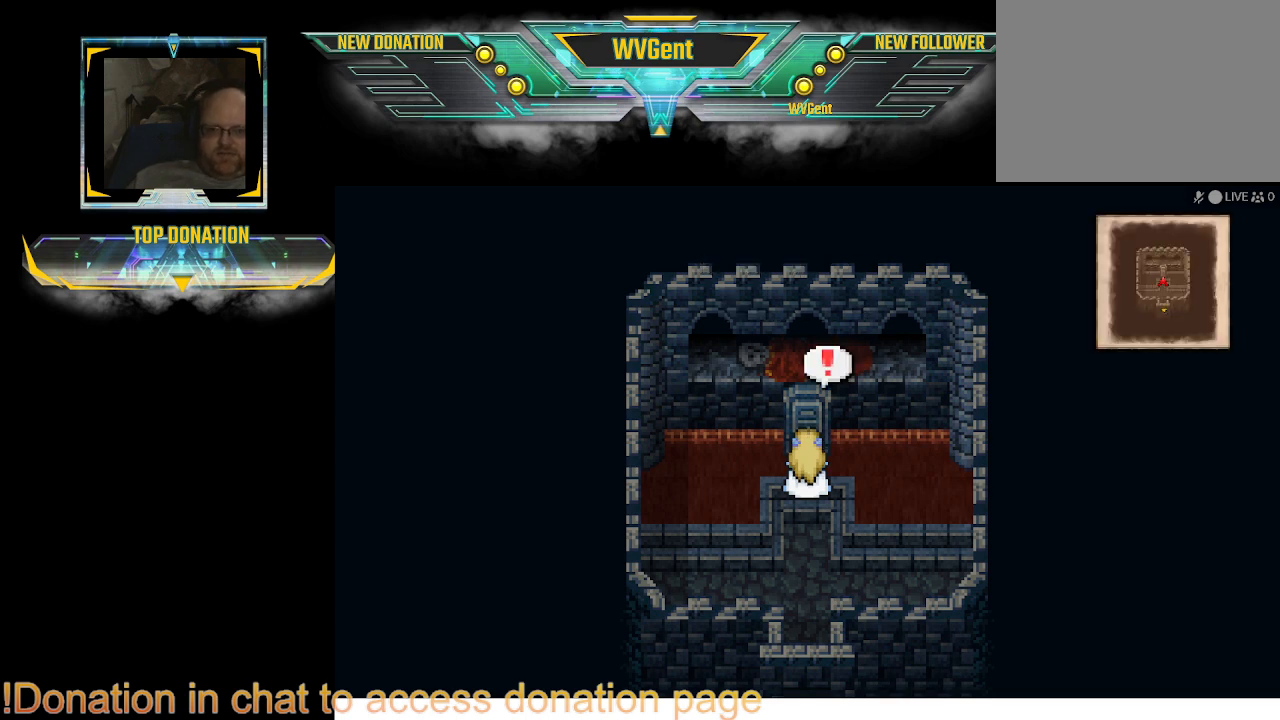
{"buttons": [], "left_stick": "center", "right_stick": "center", "events": [[167, "CROSS", "down"], [300, "CROSS", "up"]]}
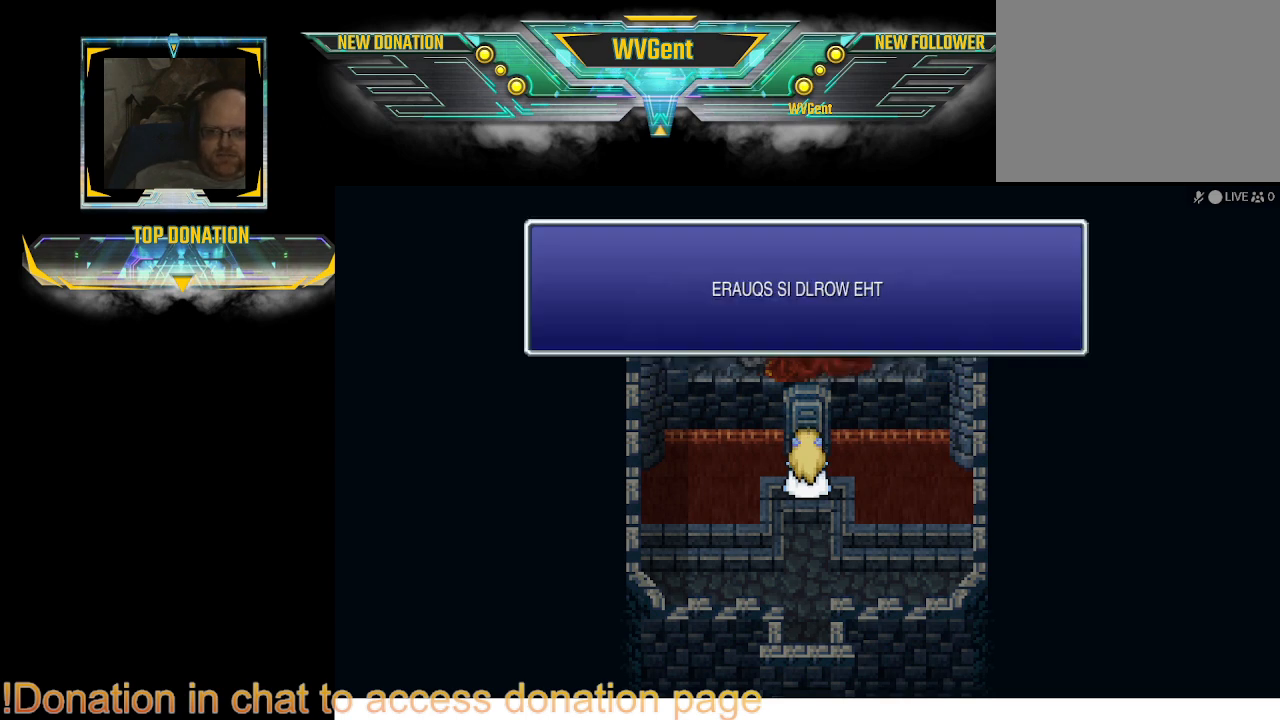
{"buttons": [], "left_stick": "center", "right_stick": "center", "events": [[400, "CROSS", "down"], [433, "CROSS", "up"]]}
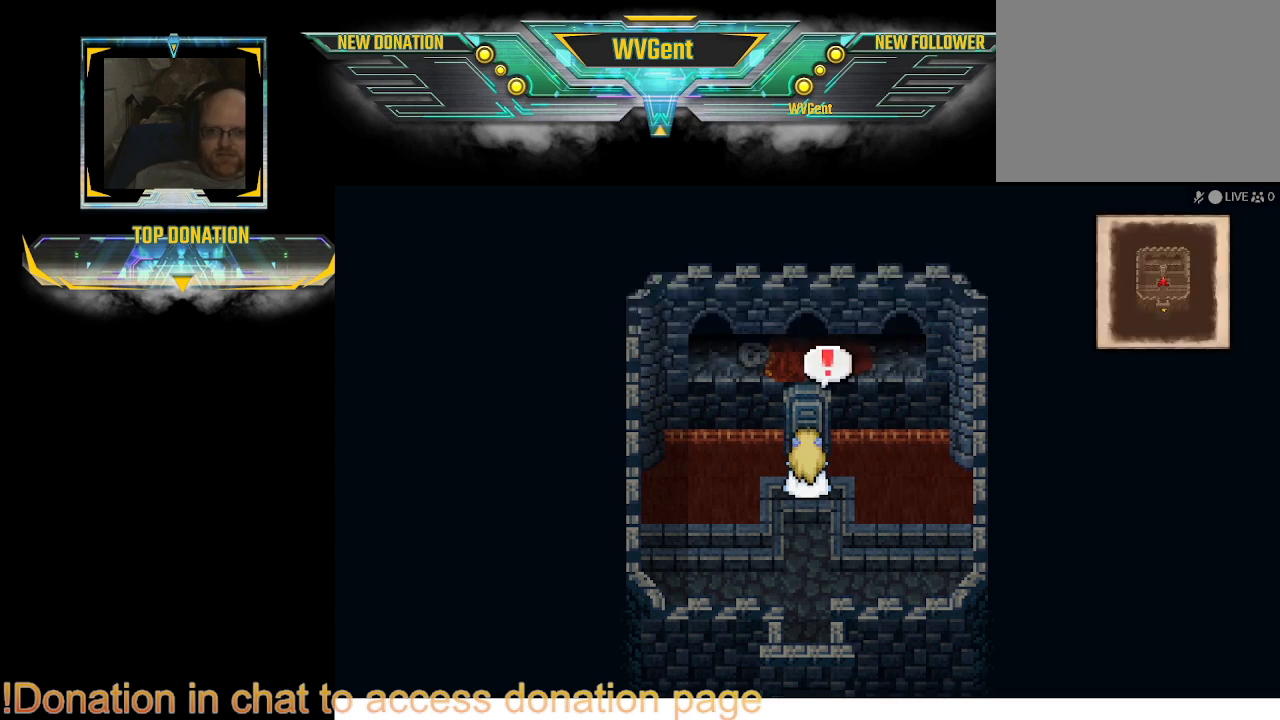
{"buttons": [], "left_stick": "center", "right_stick": "center", "events": []}
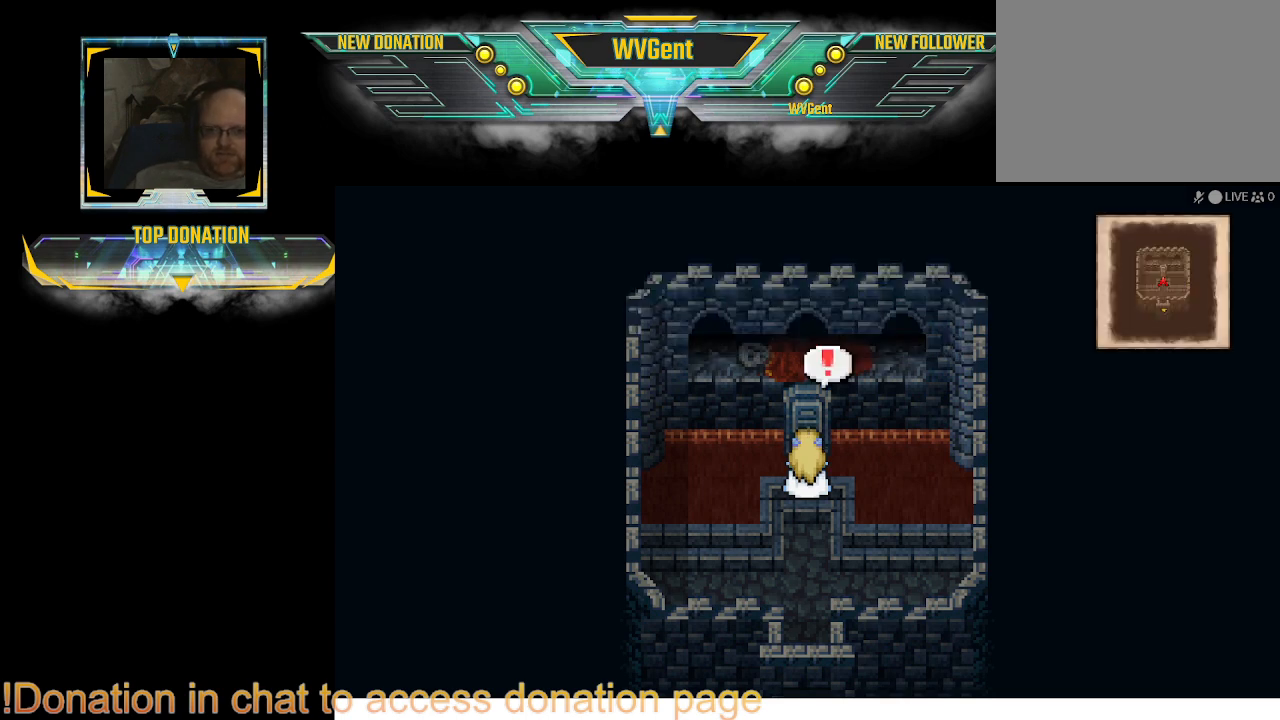
{"buttons": [], "left_stick": "center", "right_stick": "center", "events": [[300, "left_stick", "down"], [467, "left_stick", "center"]]}
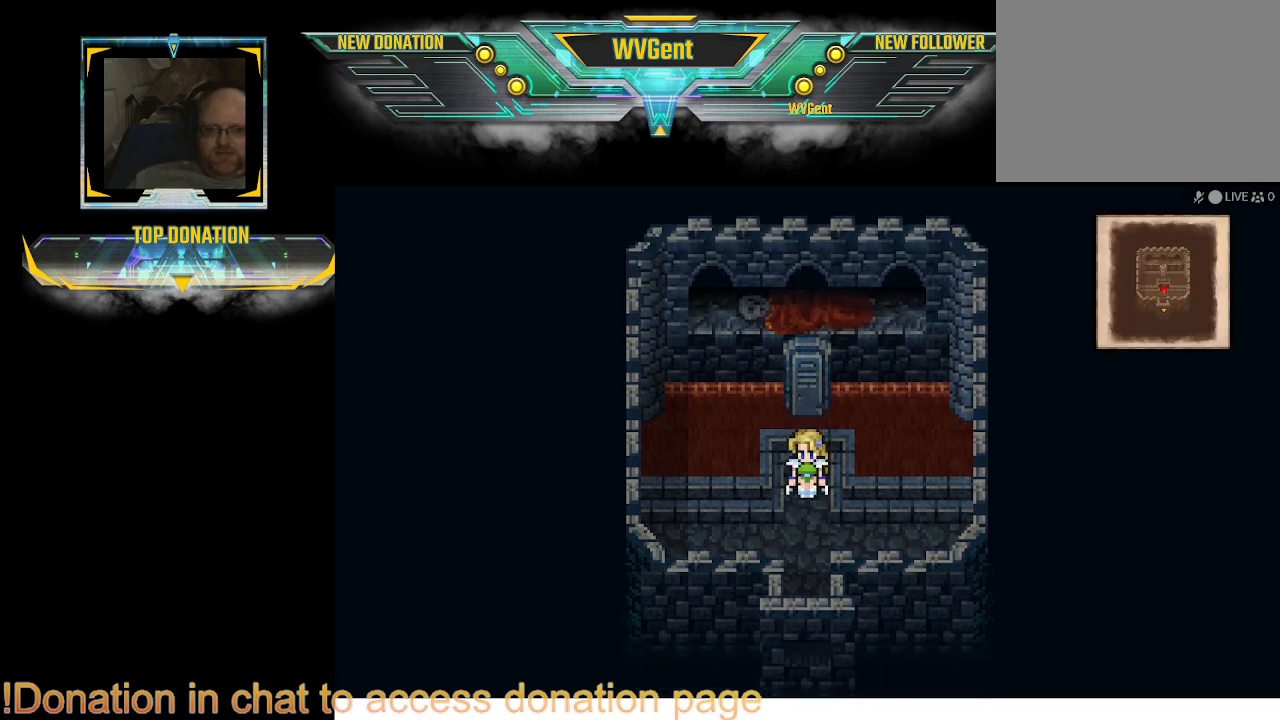
{"buttons": [], "left_stick": "center", "right_stick": "center", "events": []}
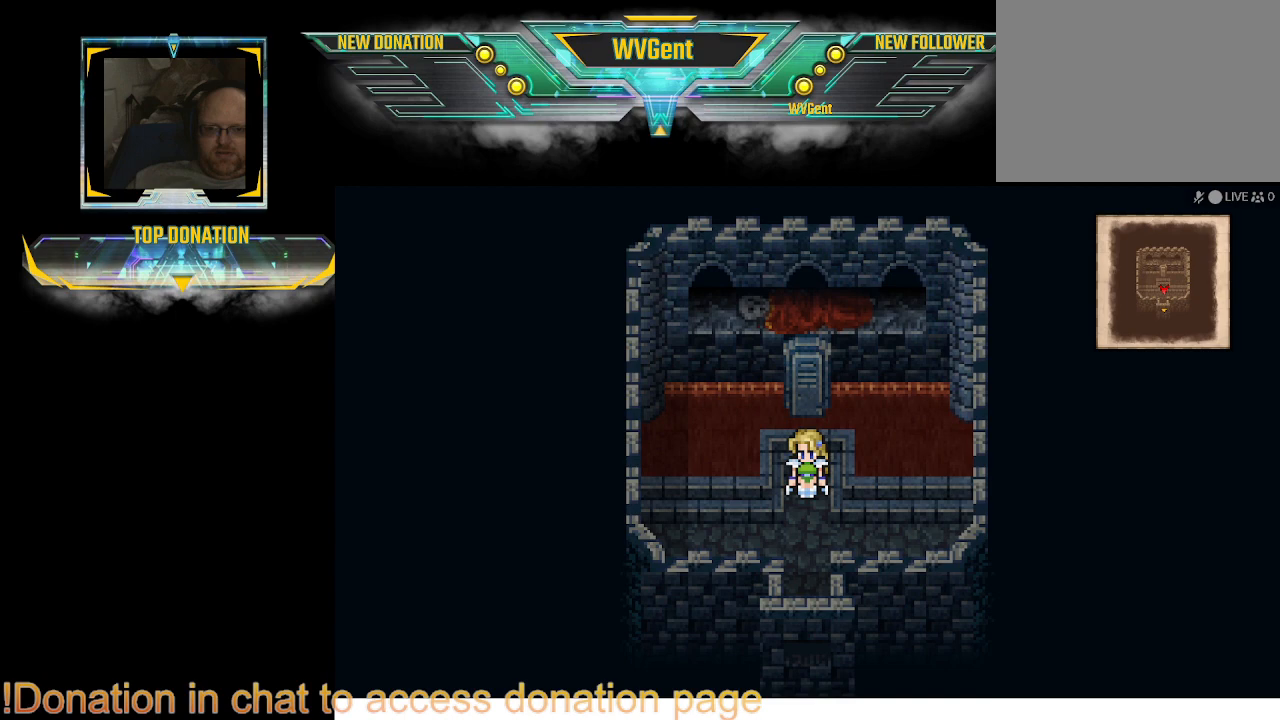
{"buttons": ["CIRCLE"], "left_stick": "down", "right_stick": "center", "events": [[100, "CIRCLE", "down"], [133, "left_stick", "down"]]}
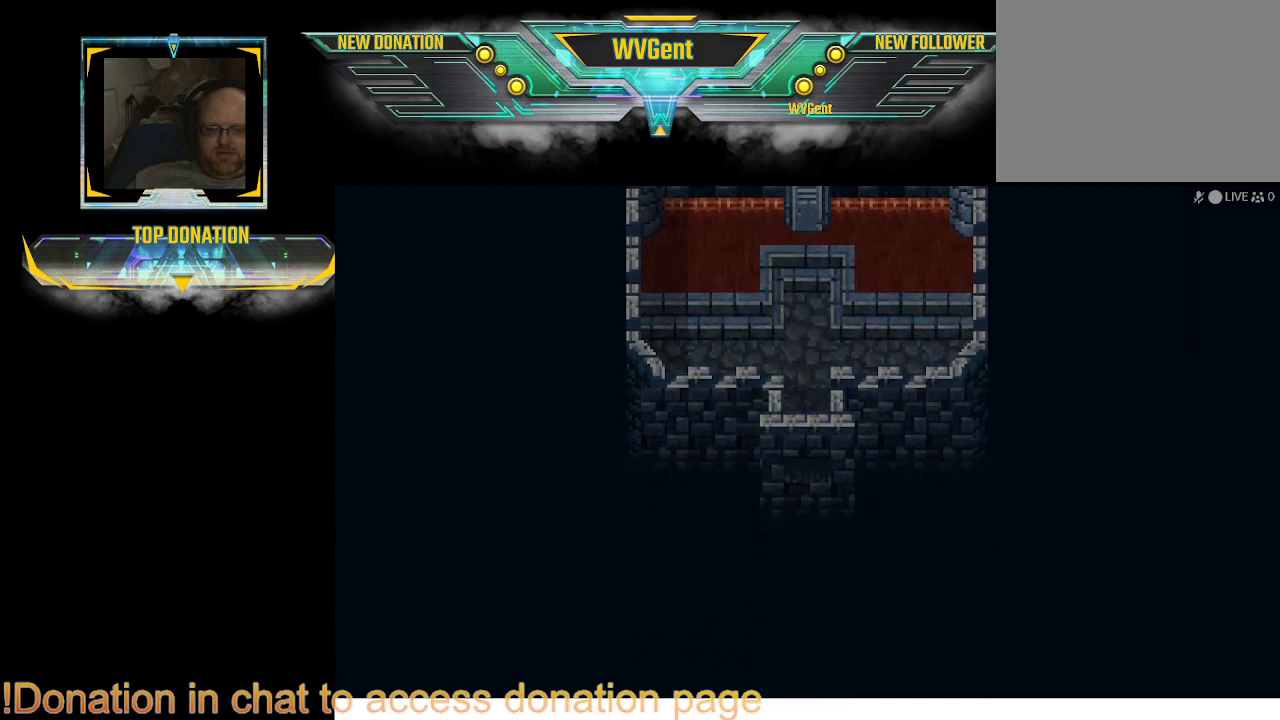
{"buttons": [], "left_stick": "center", "right_stick": "center", "events": [[400, "CIRCLE", "up"], [400, "left_stick", "center"]]}
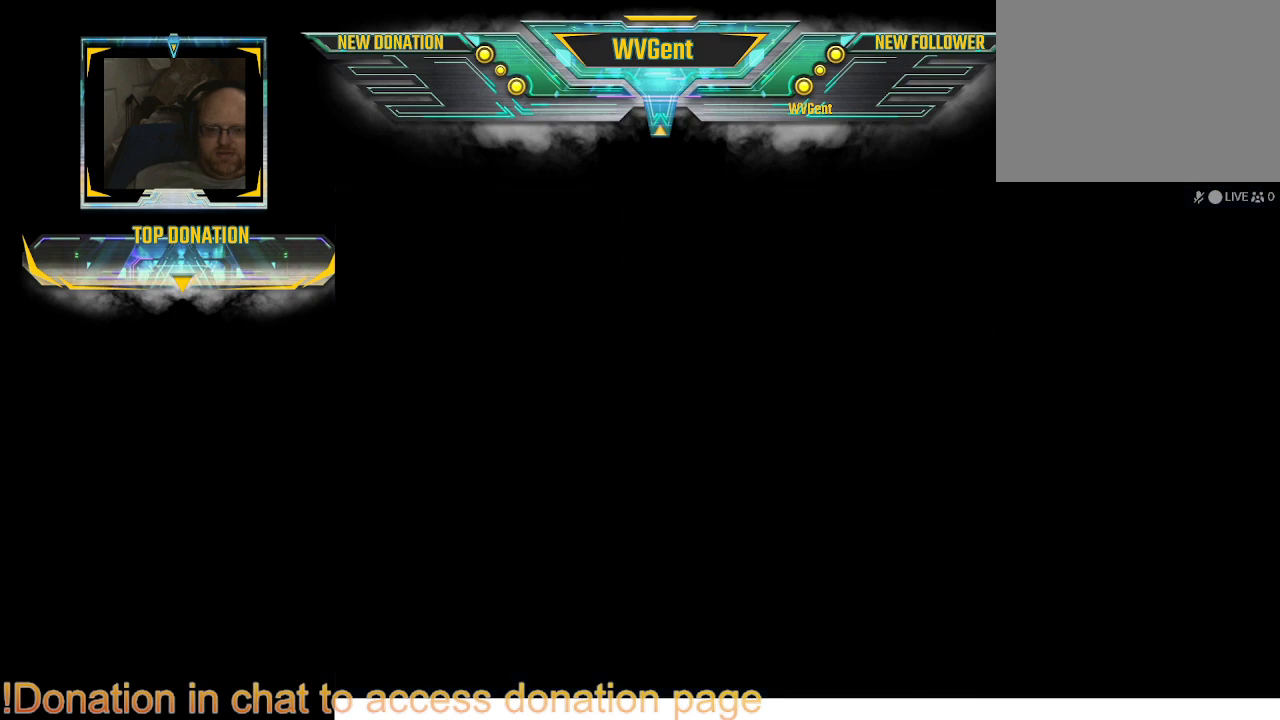
{"buttons": [], "left_stick": "center", "right_stick": "center", "events": []}
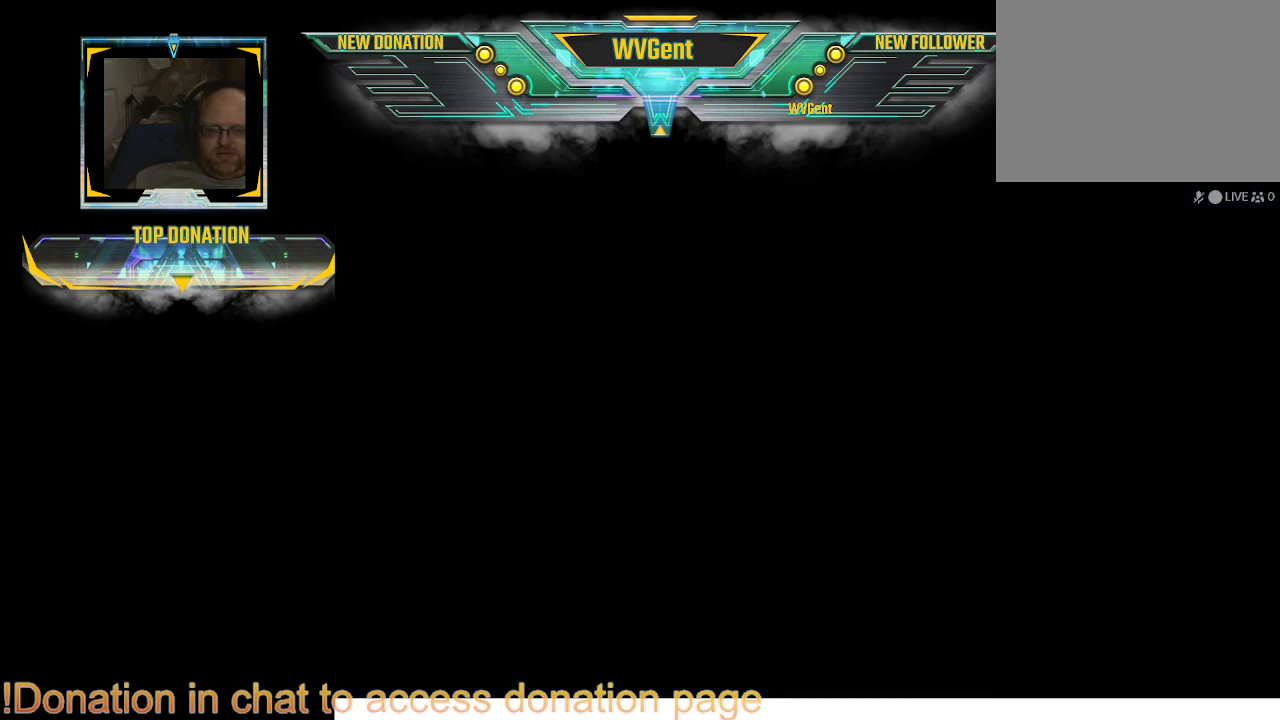
{"buttons": [], "left_stick": "center", "right_stick": "center", "events": []}
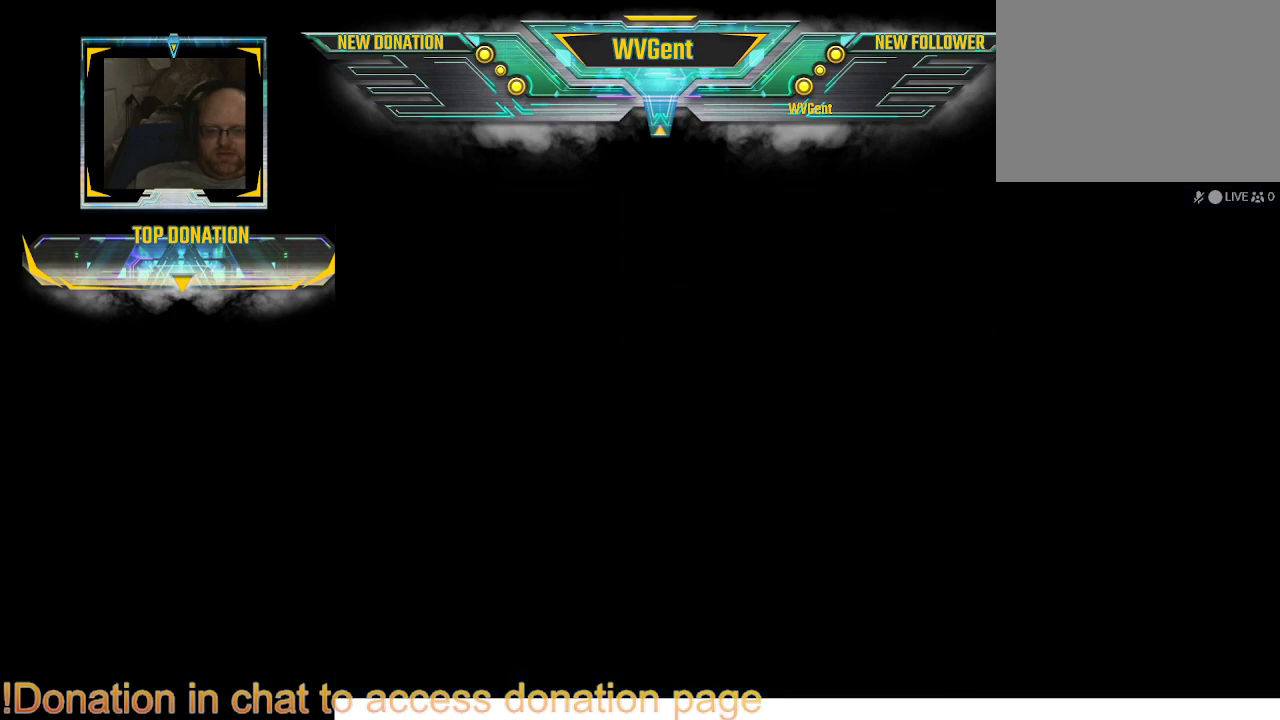
{"buttons": [], "left_stick": "center", "right_stick": "center", "events": []}
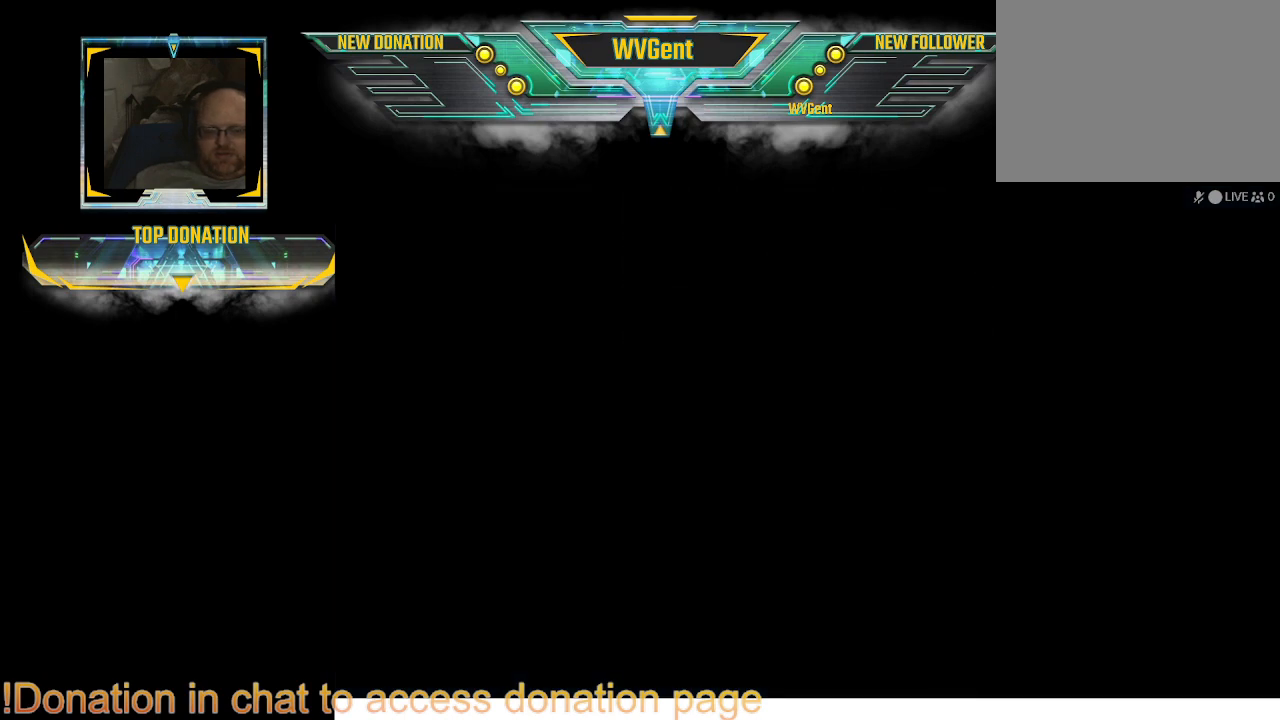
{"buttons": [], "left_stick": "center", "right_stick": "center", "events": []}
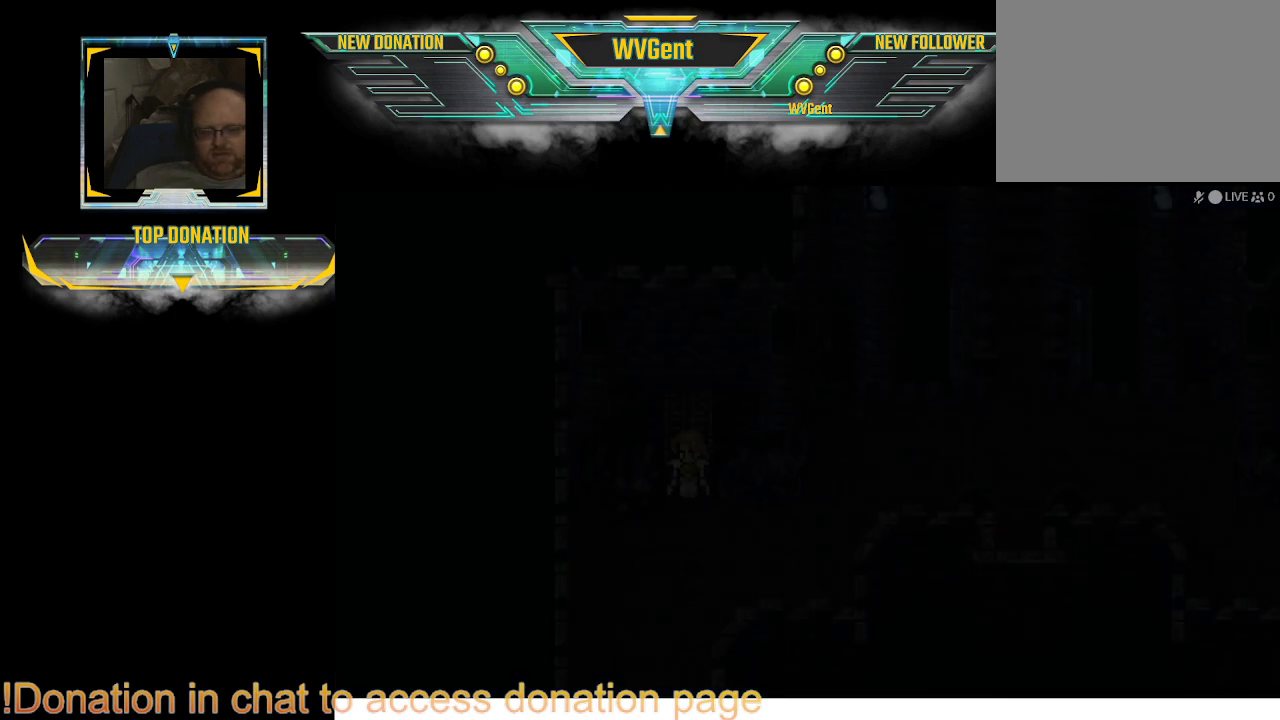
{"buttons": [], "left_stick": "center", "right_stick": "center", "events": []}
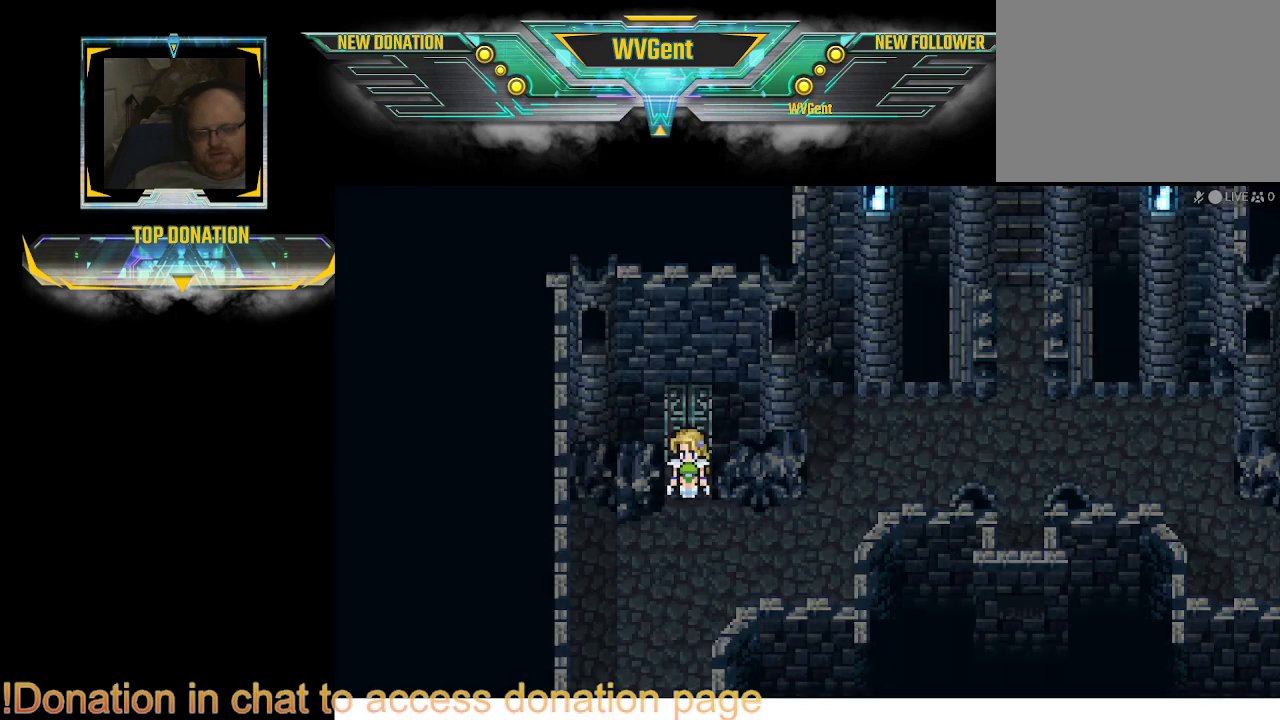
{"buttons": ["CIRCLE"], "left_stick": "right", "right_stick": "center", "events": [[367, "CIRCLE", "down"], [367, "left_stick", "down"], [500, "left_stick", "right"]]}
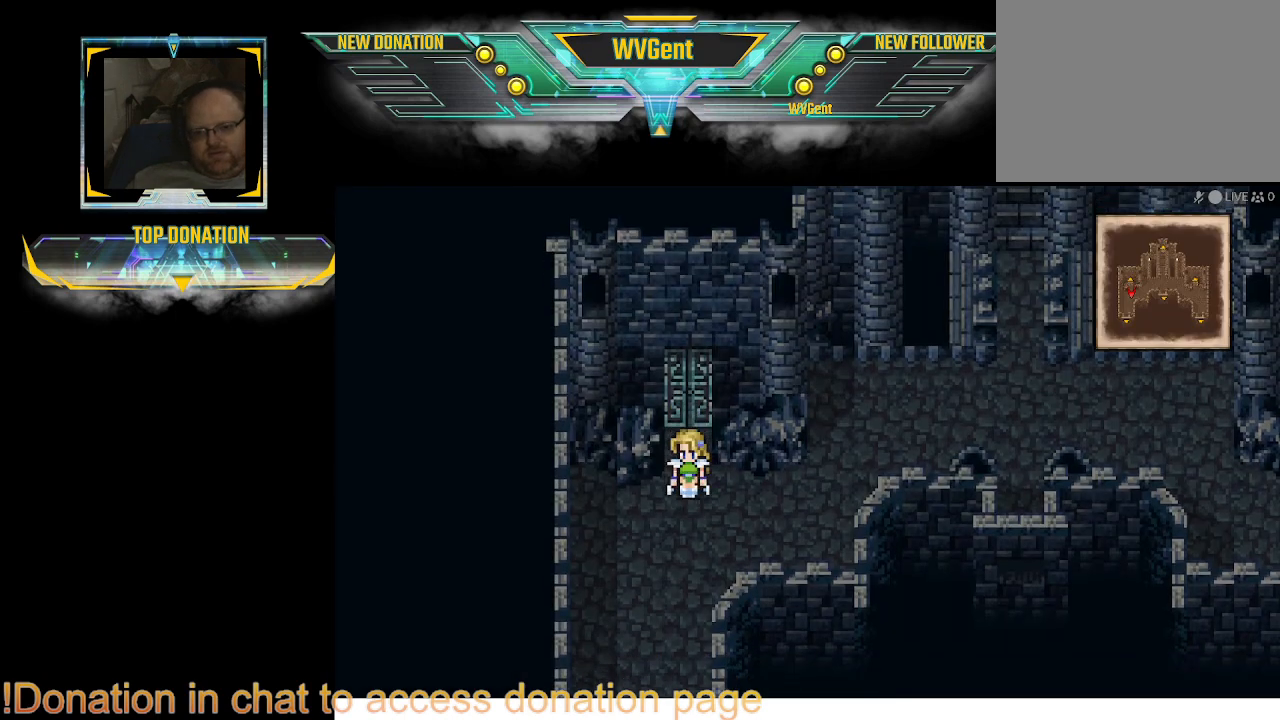
{"buttons": ["CIRCLE"], "left_stick": "up-right", "right_stick": "center", "events": [[133, "left_stick", "up-right"]]}
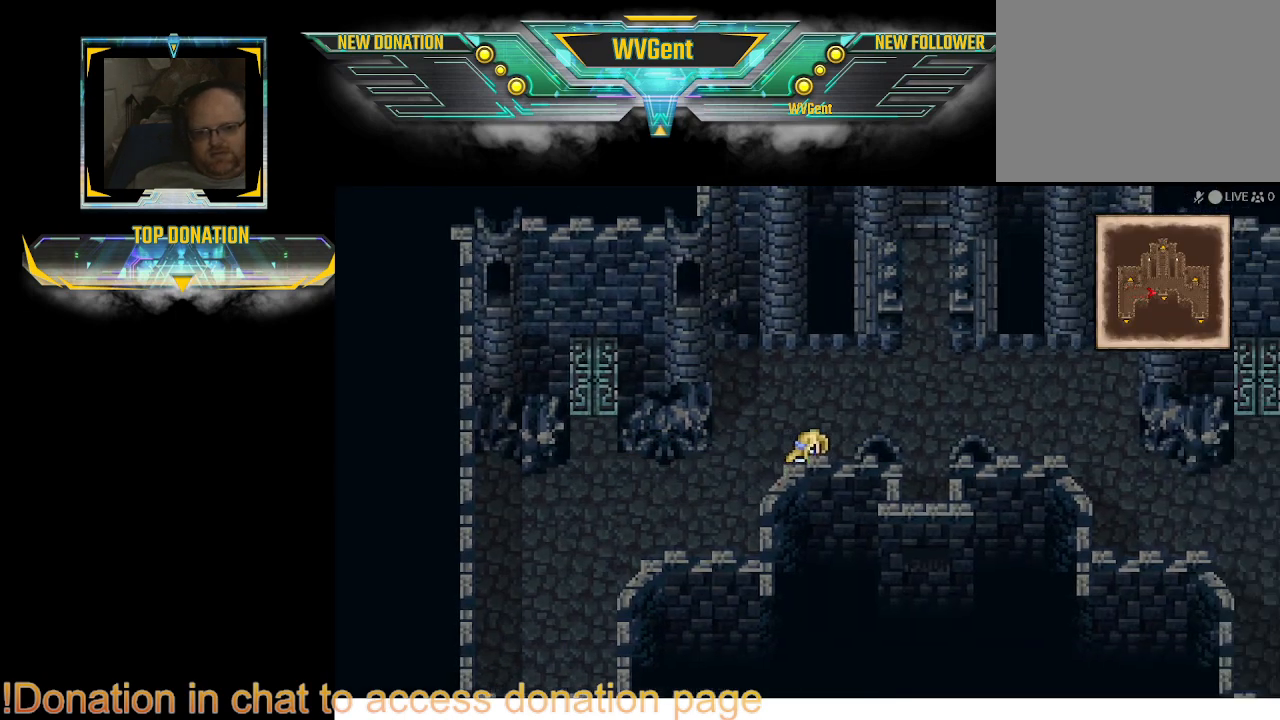
{"buttons": ["CIRCLE"], "left_stick": "down-left", "right_stick": "center", "events": [[33, "left_stick", "right"], [267, "left_stick", "down-right"], [400, "left_stick", "down-left"]]}
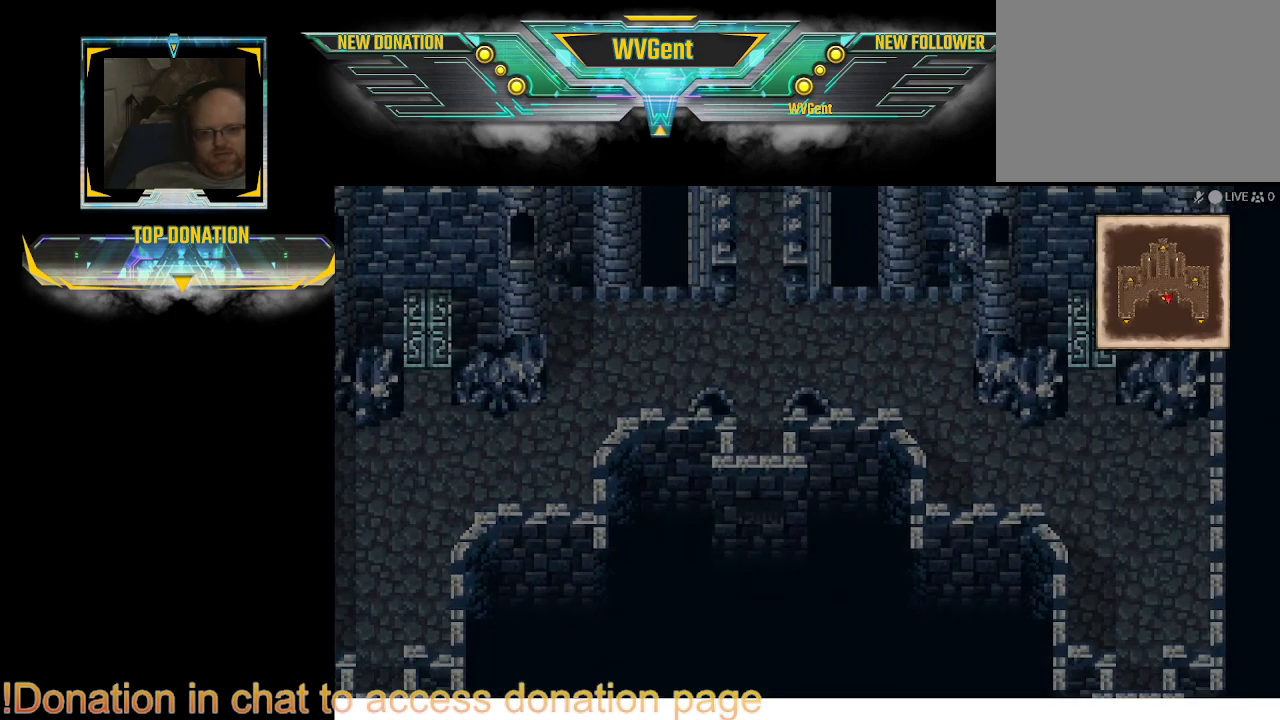
{"buttons": ["CIRCLE"], "left_stick": "down", "right_stick": "center", "events": [[467, "left_stick", "down"]]}
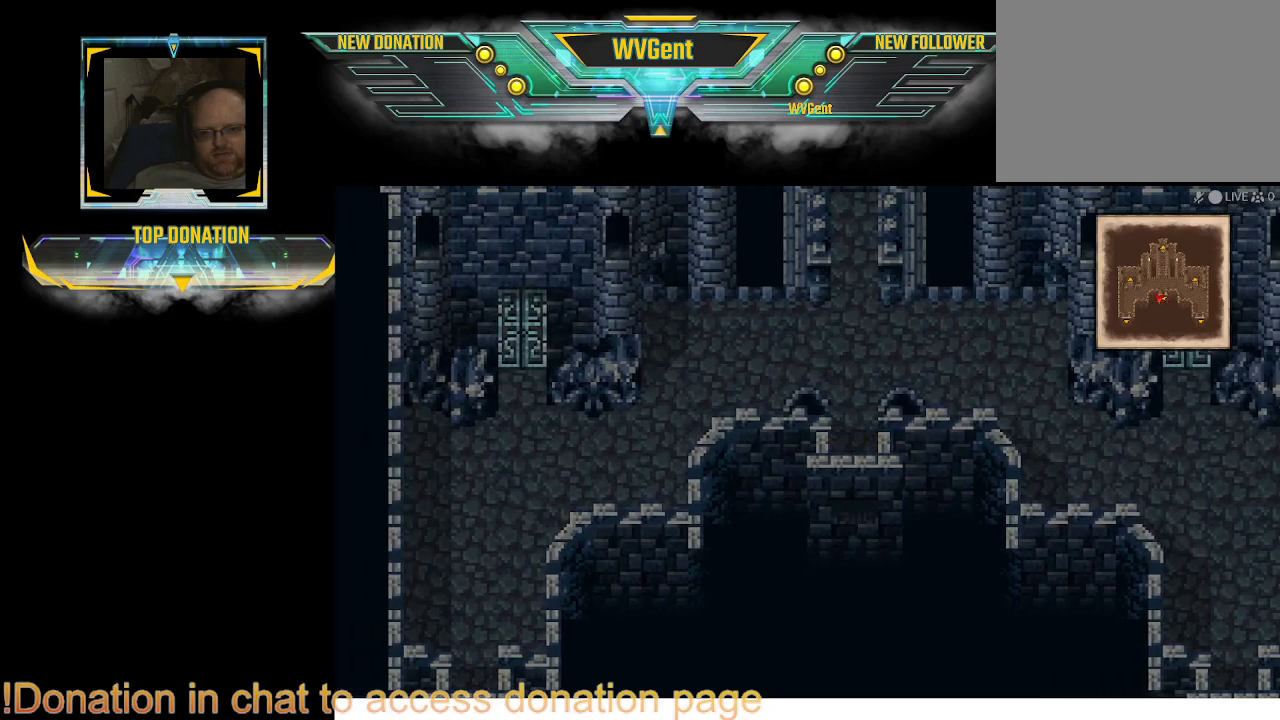
{"buttons": ["CIRCLE"], "left_stick": "down", "right_stick": "center", "events": []}
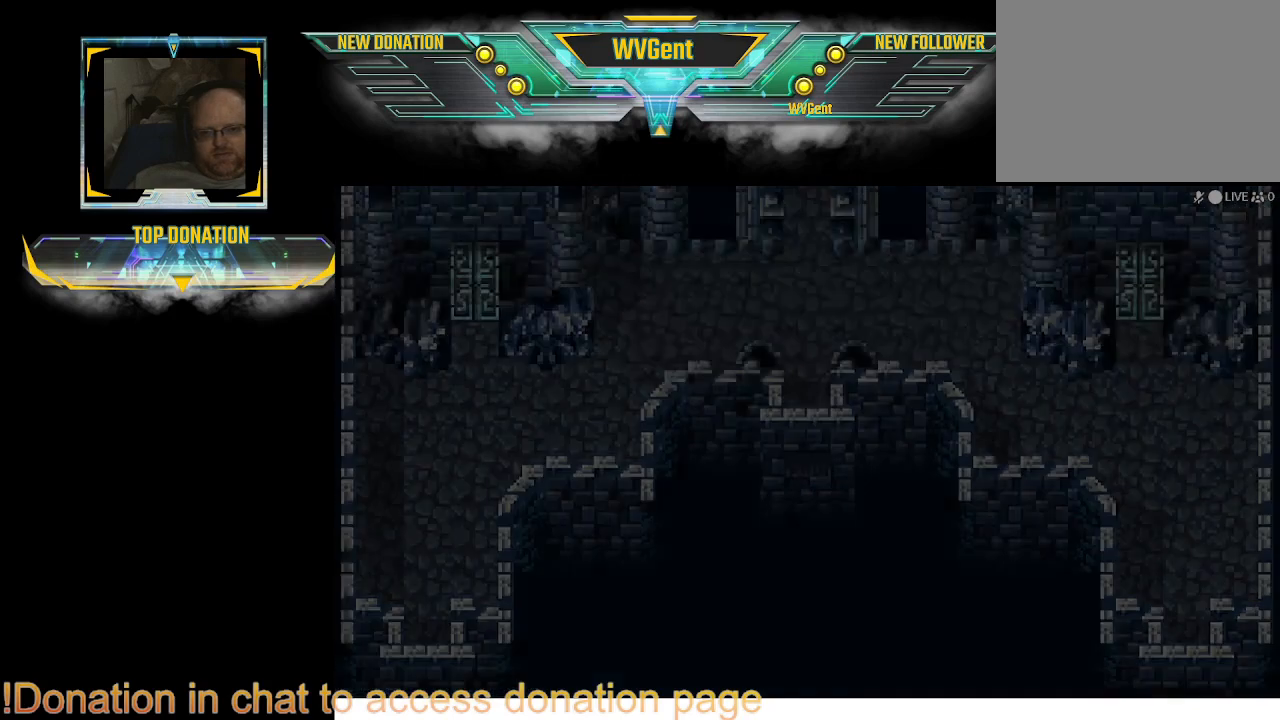
{"buttons": [], "left_stick": "center", "right_stick": "center", "events": [[433, "CIRCLE", "up"], [467, "left_stick", "center"]]}
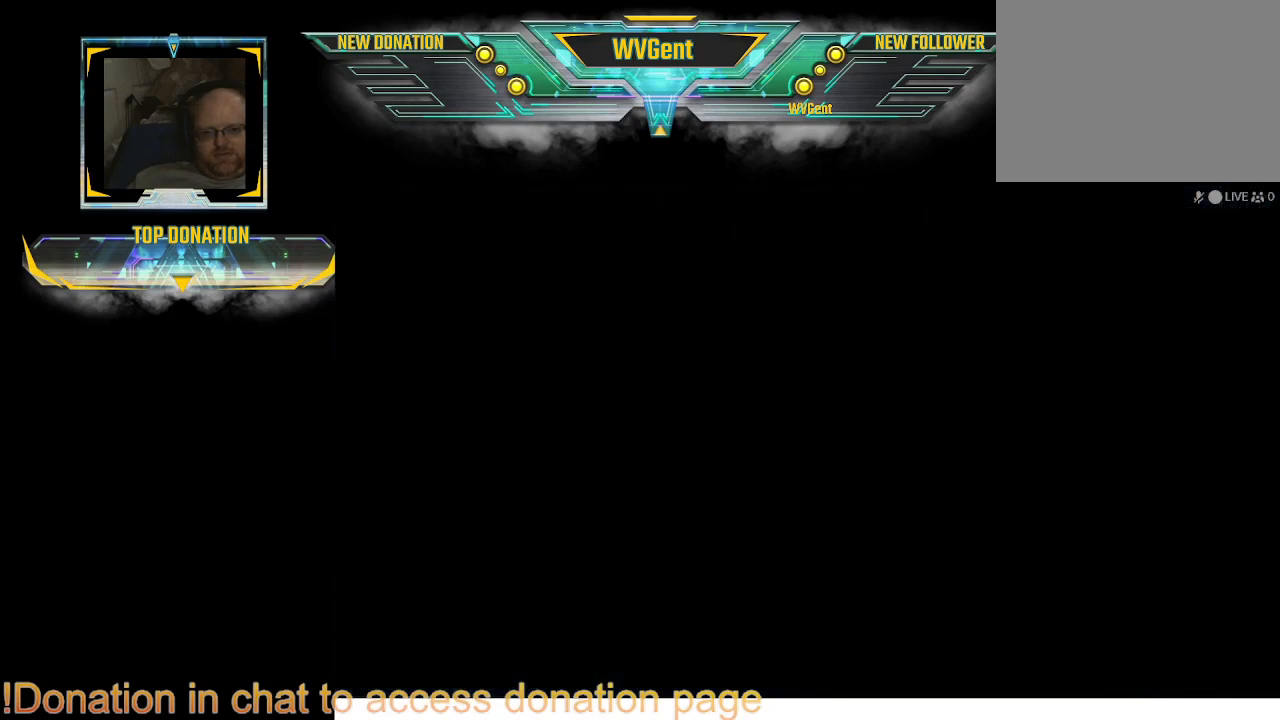
{"buttons": [], "left_stick": "center", "right_stick": "center", "events": []}
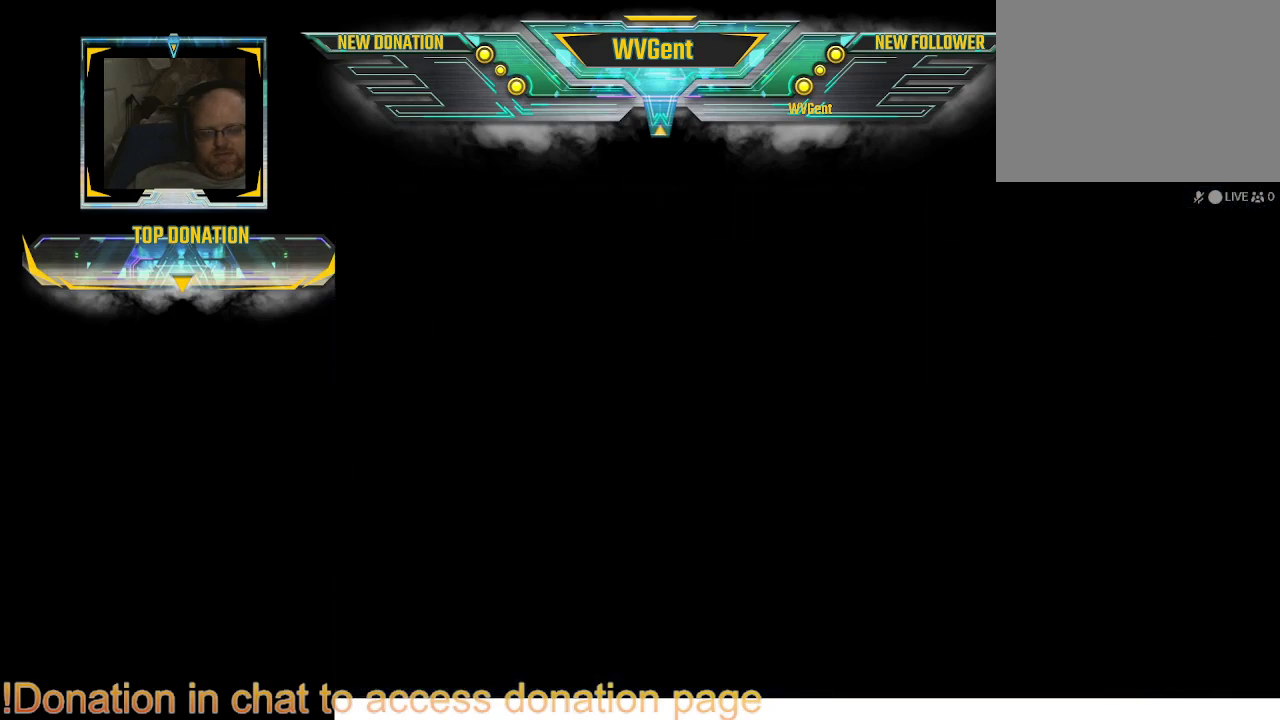
{"buttons": [], "left_stick": "center", "right_stick": "center", "events": []}
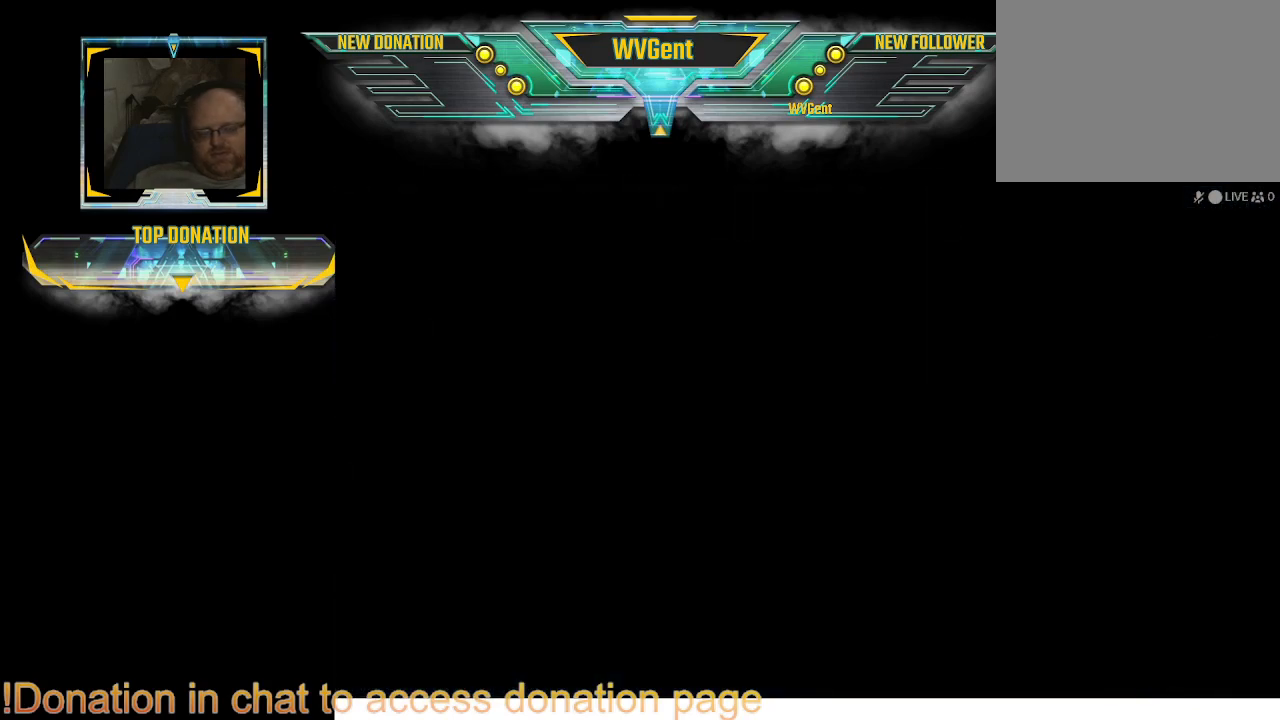
{"buttons": [], "left_stick": "center", "right_stick": "center", "events": []}